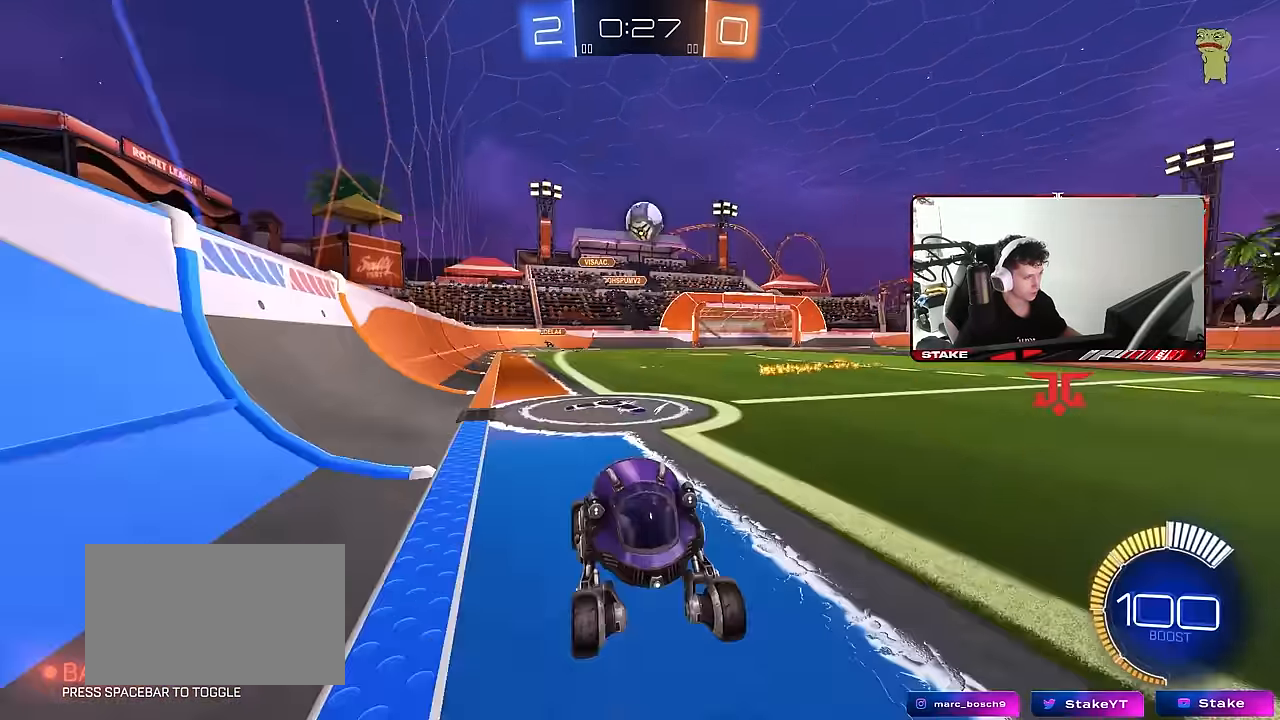
Gameplay with keyboard and mouse; each line is a JSON object with the keys and mouse buttons held at the frame after it. "events" lists presses ("down") and releases ("up") of "1", "2", "3", "4", "5", "a", "alt", "c", "caps_lock", "ctrl", "d", "e", "f", "g", "q", "r", "s", "shift", "space", "t", "tab", "v", "w", "x", "z", "mouse_left", "mouse_wheel" and "mouse_right" between this image and that frame as [ms after this image, input, new state], when the widget could be followed in between. "mouse_left", "mouse_wheel", "mouse_right" = the "left", "wheel", "right" buttons of the "mouse" list. No other keys are recorded. "wheel" means that the mouse wheel is clicked or scrolled. "mouse_move" is the direction in which the mouse moves at that frame (one of eight, or "still"), when it could be read.
{"keys": ["d", "w"], "mouse": [], "mouse_move": "still", "events": [[133, "d", "down"], [183, "shift", "down"], [317, "shift", "up"], [467, "shift", "down"], [500, "shift", "up"]]}
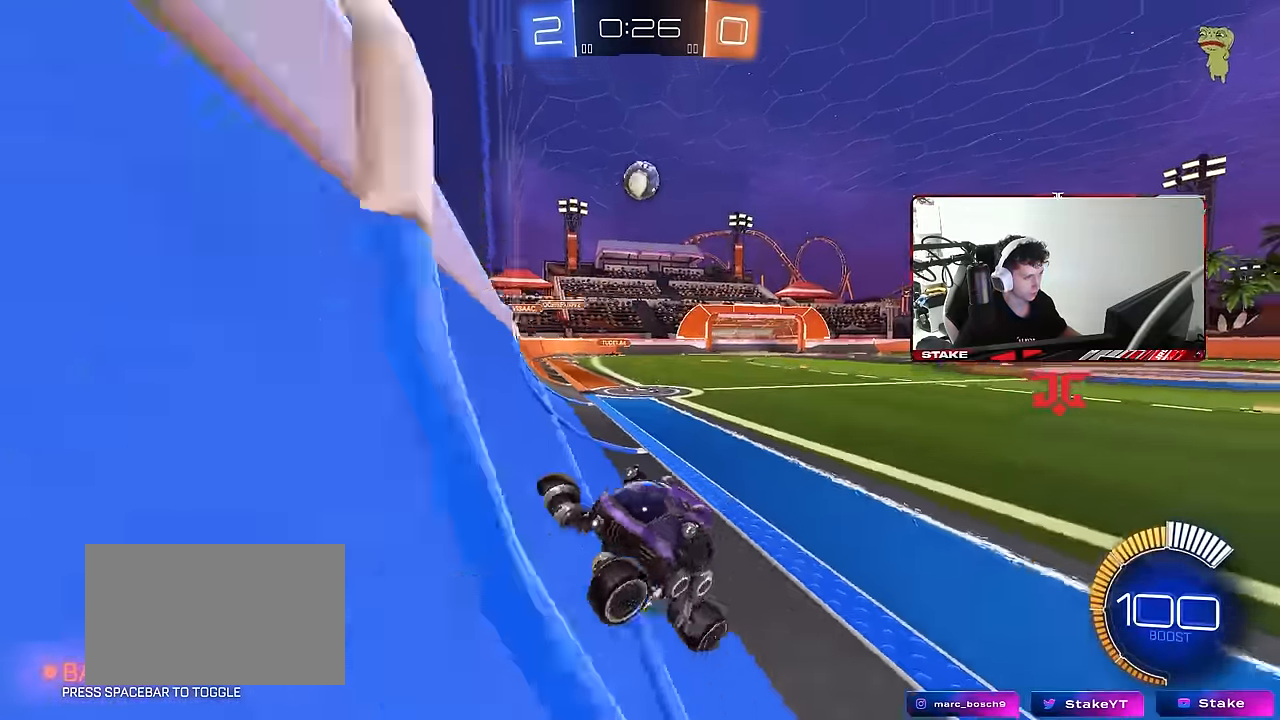
{"keys": ["d", "w"], "mouse": ["left"], "mouse_move": "still", "events": [[283, "mouse_left", "down"]]}
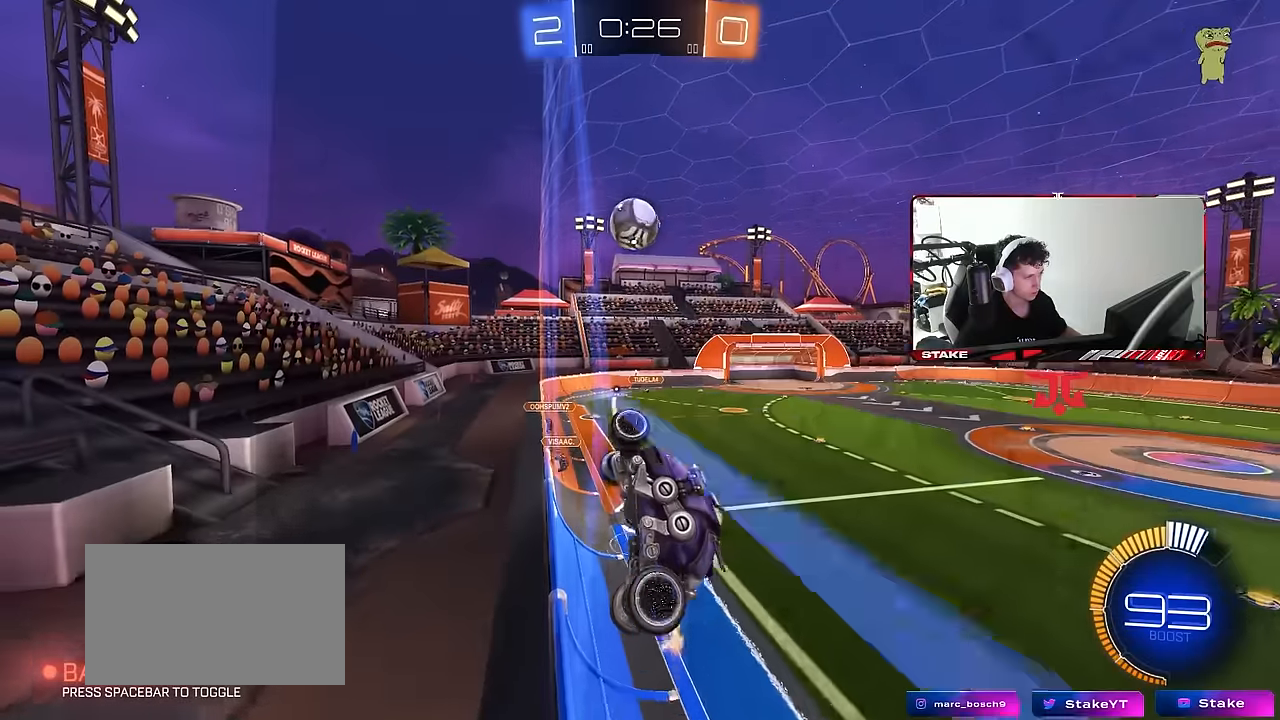
{"keys": ["d", "shift", "w"], "mouse": ["left", "right"], "mouse_move": "still", "events": [[166, "d", "up"], [166, "w", "up"], [216, "a", "down"], [300, "a", "up"], [300, "mouse_right", "down"], [350, "d", "down"], [350, "w", "down"], [400, "mouse_right", "up"], [400, "shift", "down"], [483, "mouse_right", "down"]]}
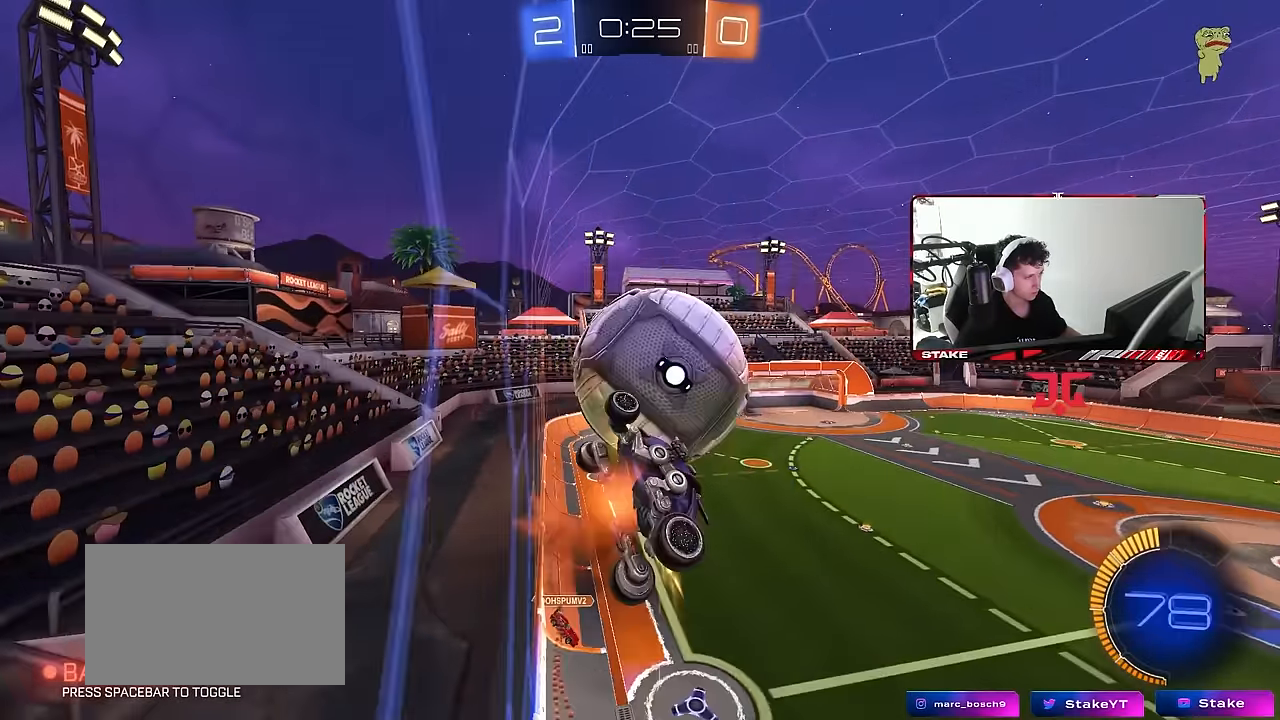
{"keys": ["d"], "mouse": [], "mouse_move": "still", "events": [[33, "s", "down"], [33, "w", "up"], [133, "mouse_right", "up"], [283, "s", "up"], [283, "shift", "up"], [316, "mouse_left", "up"]]}
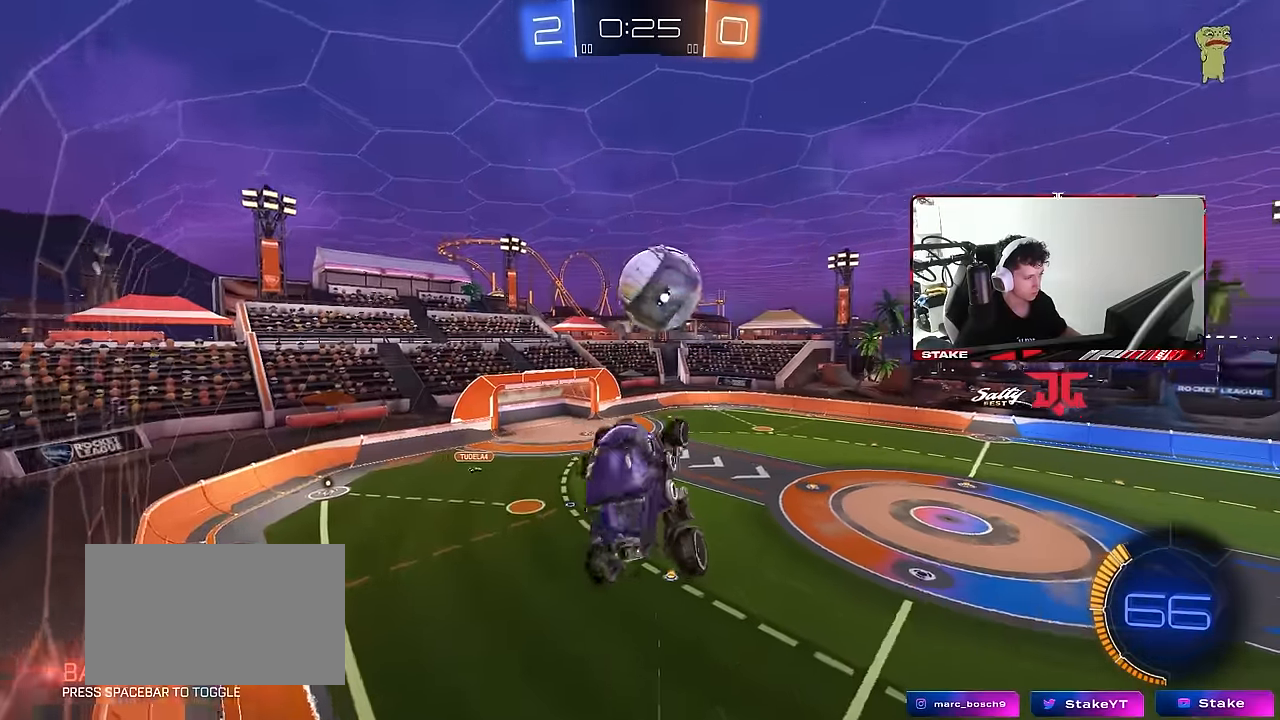
{"keys": ["d", "s", "shift"], "mouse": [], "mouse_move": "still", "events": [[100, "s", "down"], [200, "shift", "down"]]}
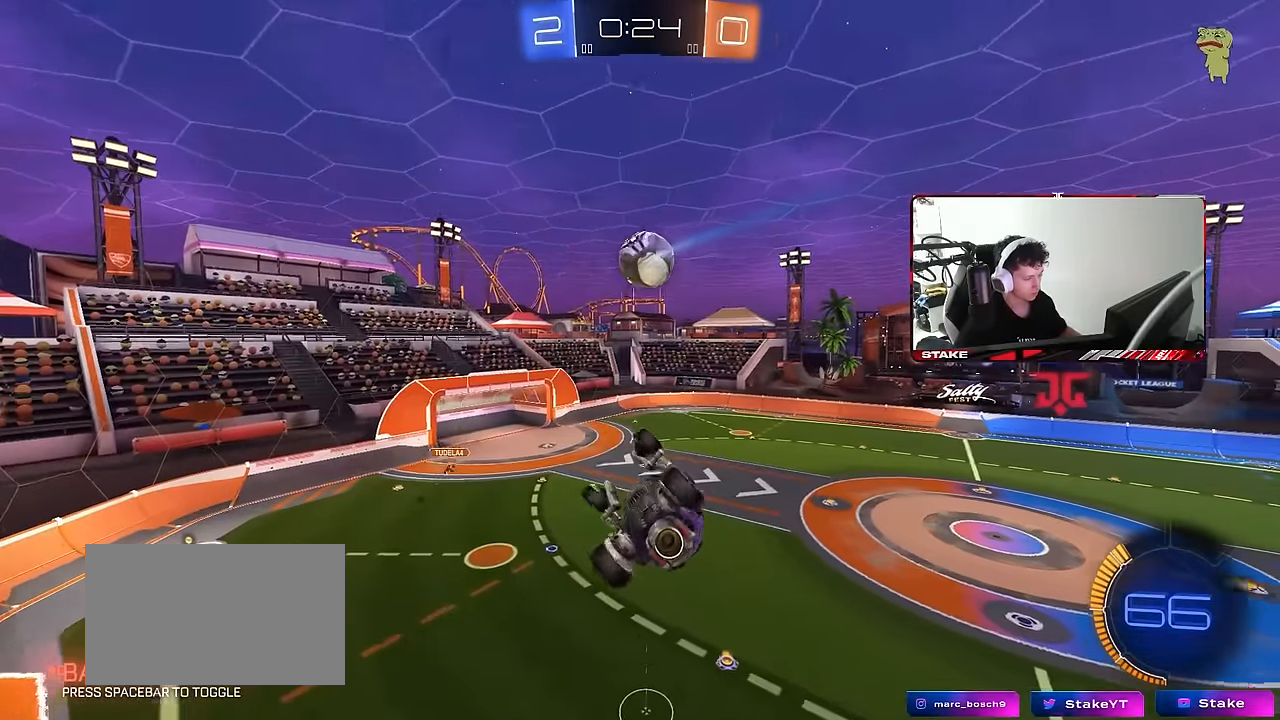
{"keys": ["shift"], "mouse": [], "mouse_move": "still", "events": [[66, "s", "up"], [350, "d", "up"]]}
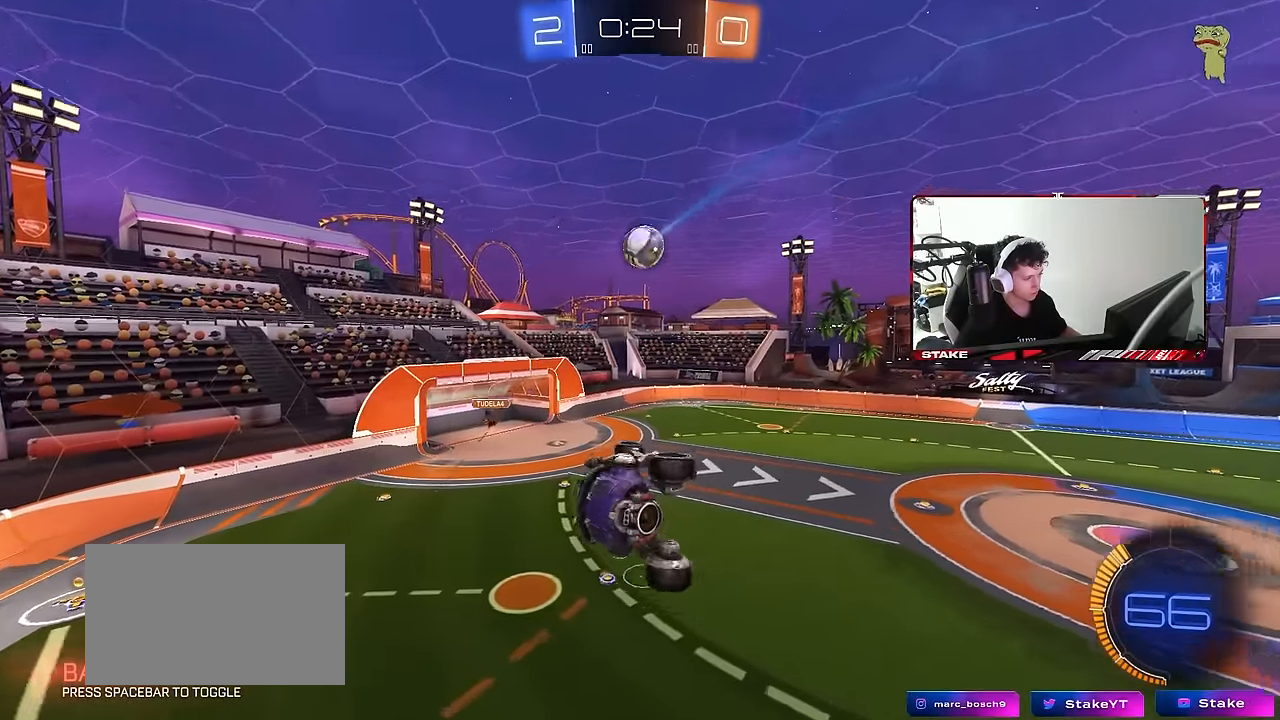
{"keys": [], "mouse": [], "mouse_move": "still", "events": [[33, "d", "down"], [83, "a", "down"], [83, "d", "up"], [83, "s", "down"], [83, "shift", "up"], [233, "a", "up"], [233, "s", "up"], [266, "d", "down"], [316, "shift", "down"], [416, "d", "up"], [466, "shift", "up"]]}
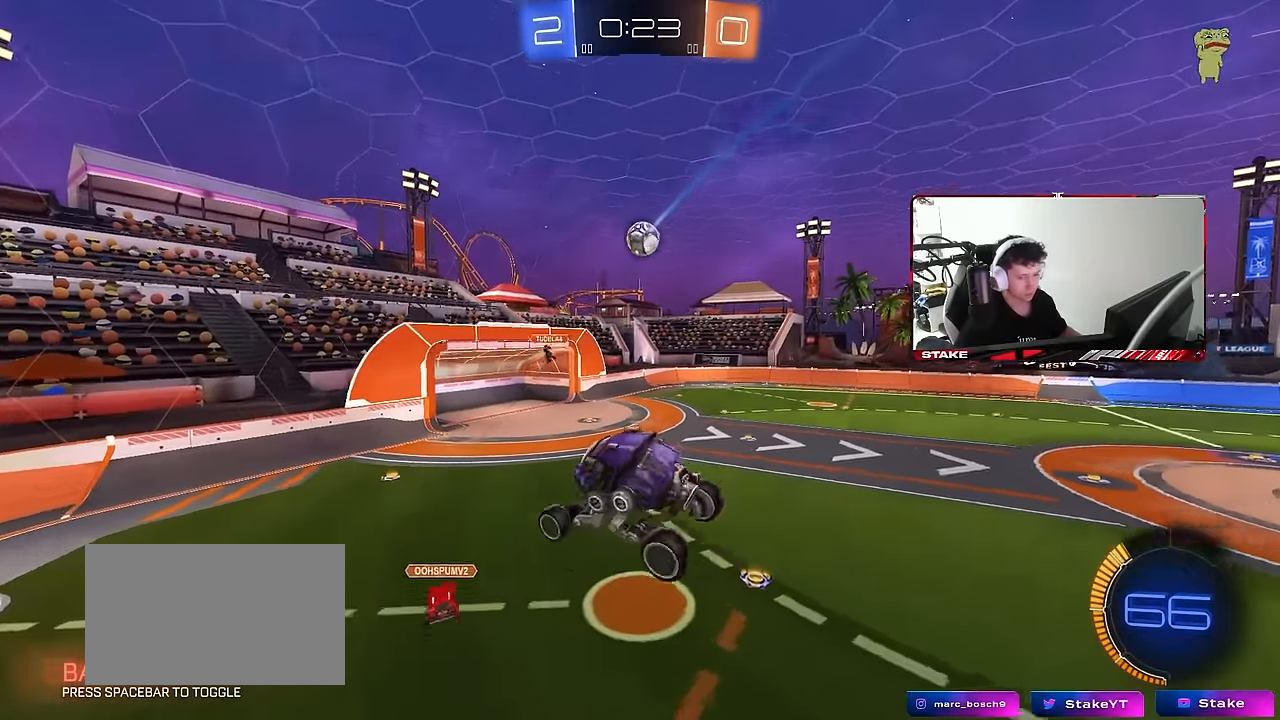
{"keys": ["a", "w"], "mouse": [], "mouse_move": "still", "events": [[383, "w", "down"], [433, "a", "down"]]}
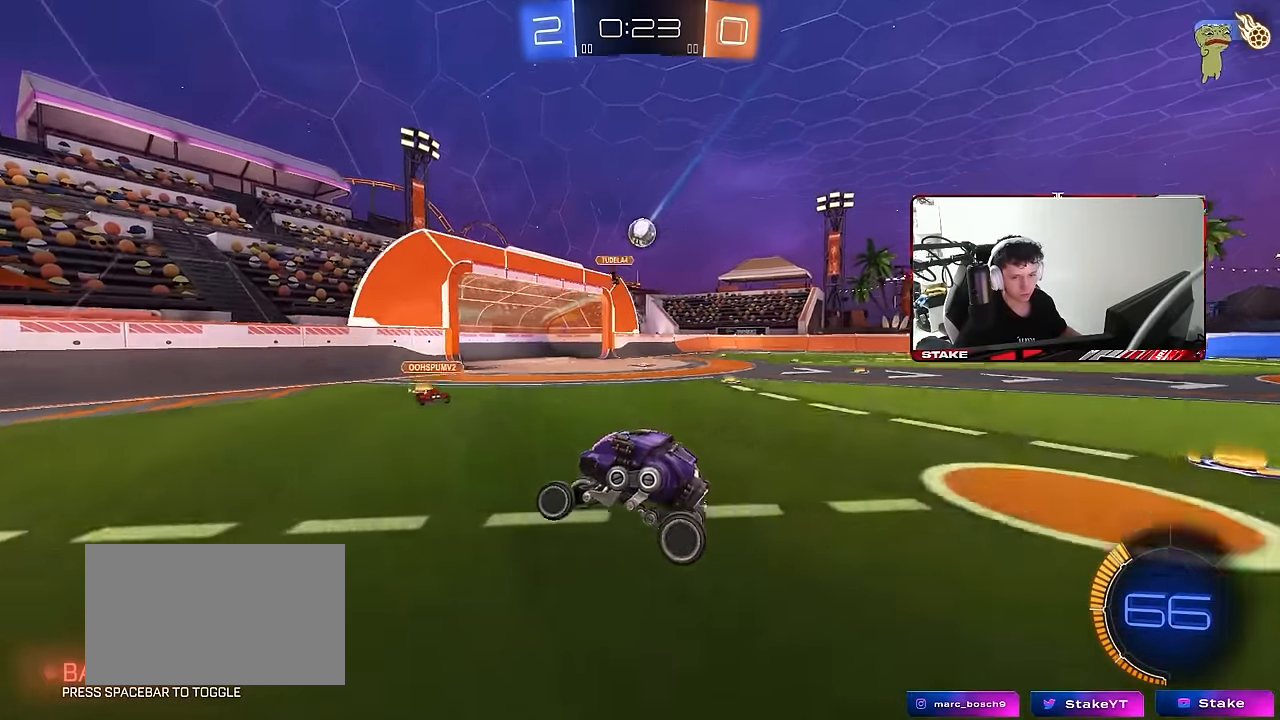
{"keys": ["w"], "mouse": [], "mouse_move": "still", "events": [[250, "shift", "down"], [300, "shift", "up"], [400, "a", "up"]]}
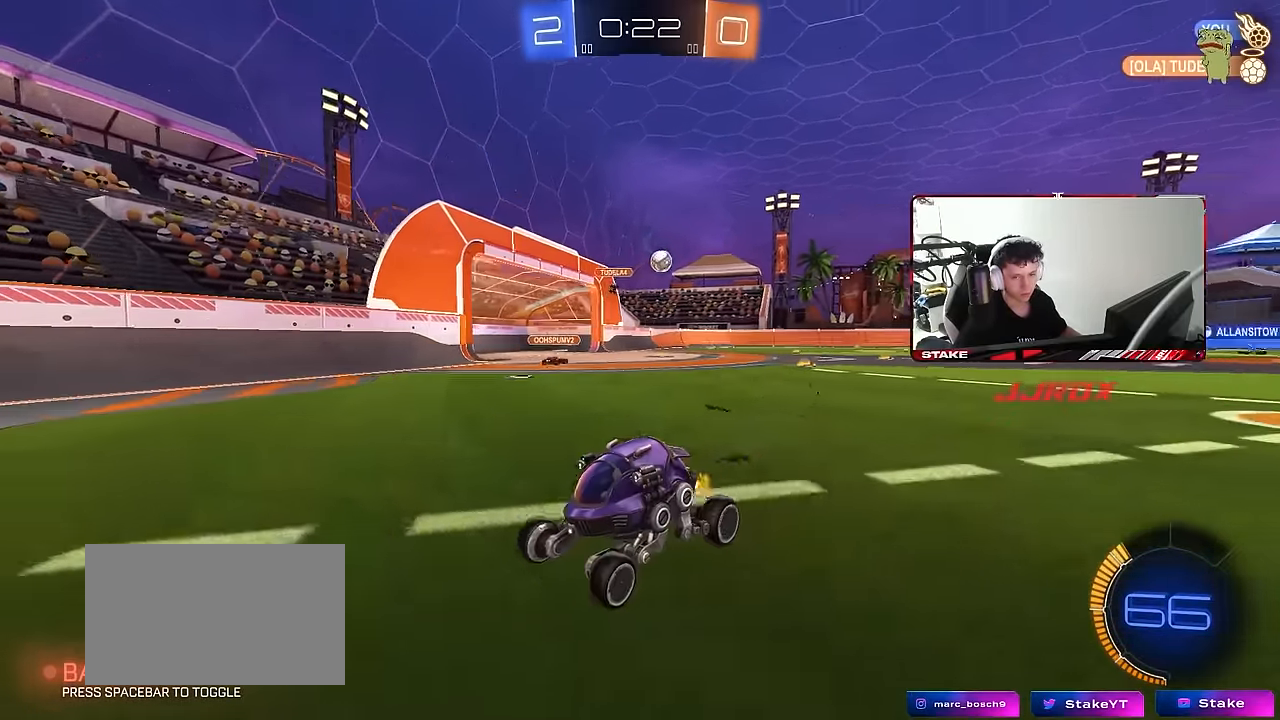
{"keys": ["a", "w"], "mouse": [], "mouse_move": "still", "events": [[50, "d", "down"], [233, "d", "up"], [266, "a", "down"], [266, "shift", "down"], [466, "shift", "up"]]}
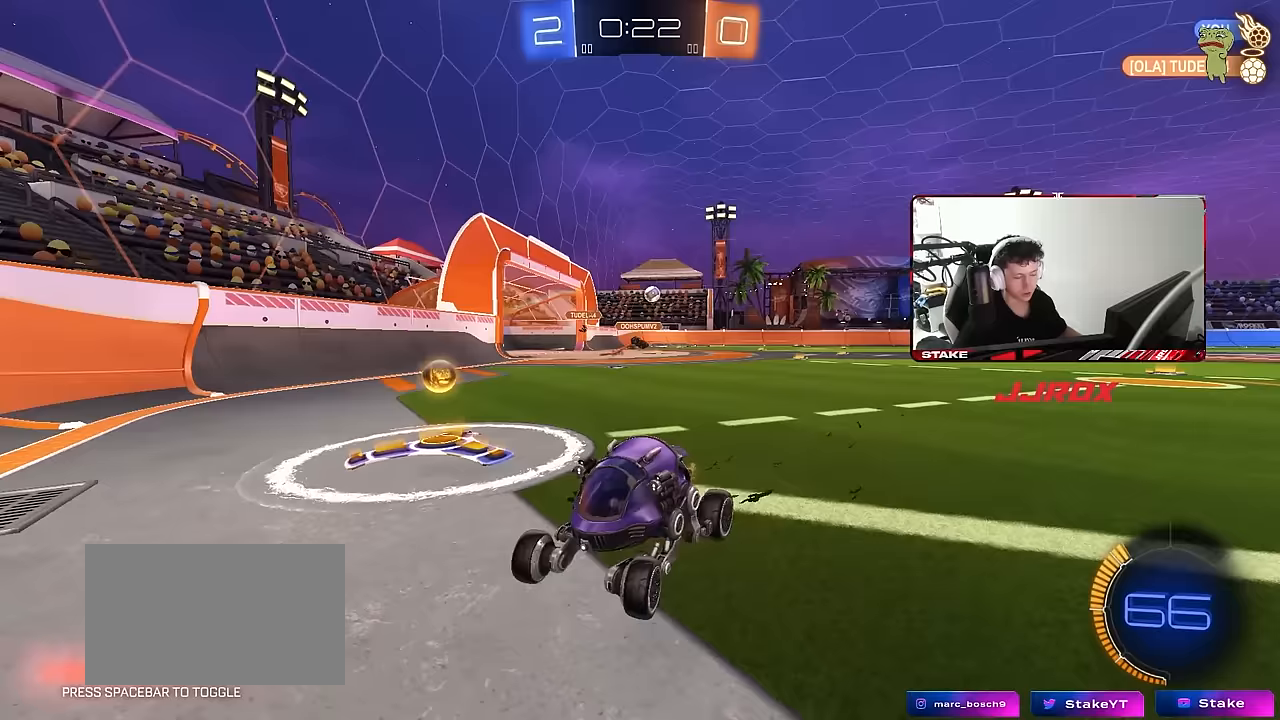
{"keys": ["a", "w"], "mouse": [], "mouse_move": "still", "events": [[300, "shift", "down"], [483, "shift", "up"]]}
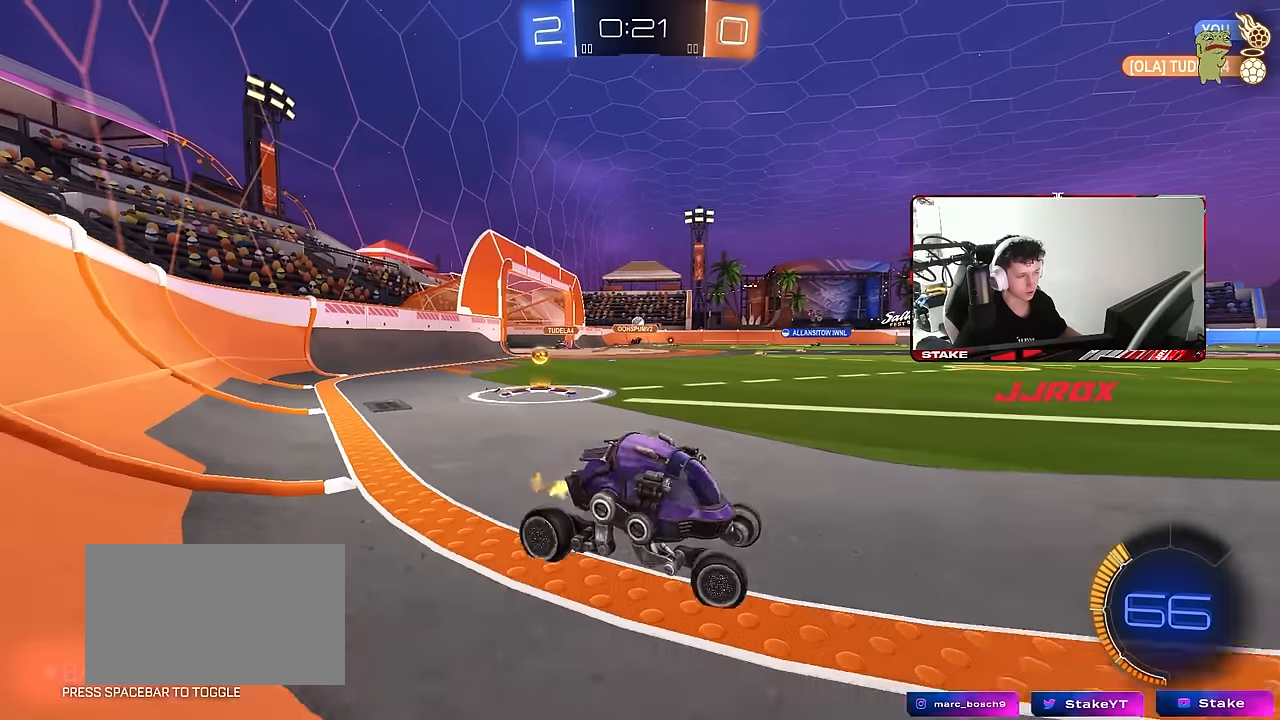
{"keys": ["a", "w"], "mouse": [], "mouse_move": "still", "events": []}
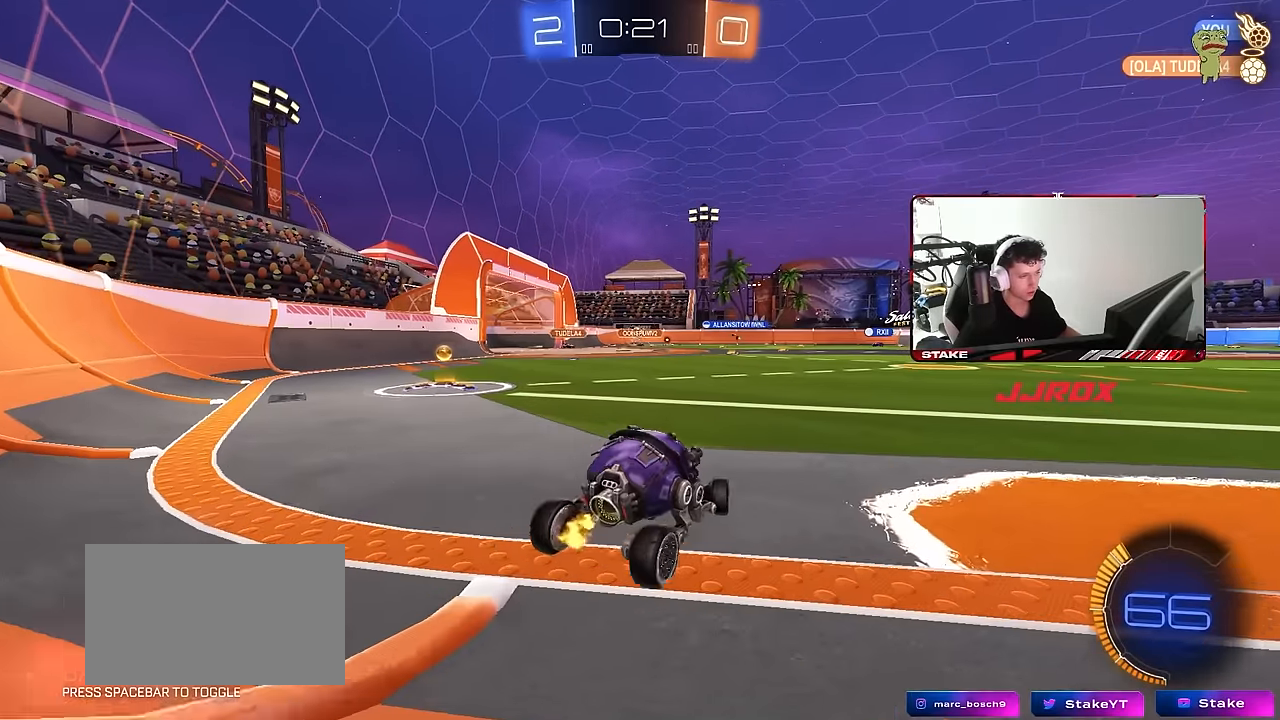
{"keys": ["a", "w"], "mouse": ["left"], "mouse_move": "still", "events": [[33, "shift", "down"], [133, "shift", "up"], [367, "mouse_left", "down"]]}
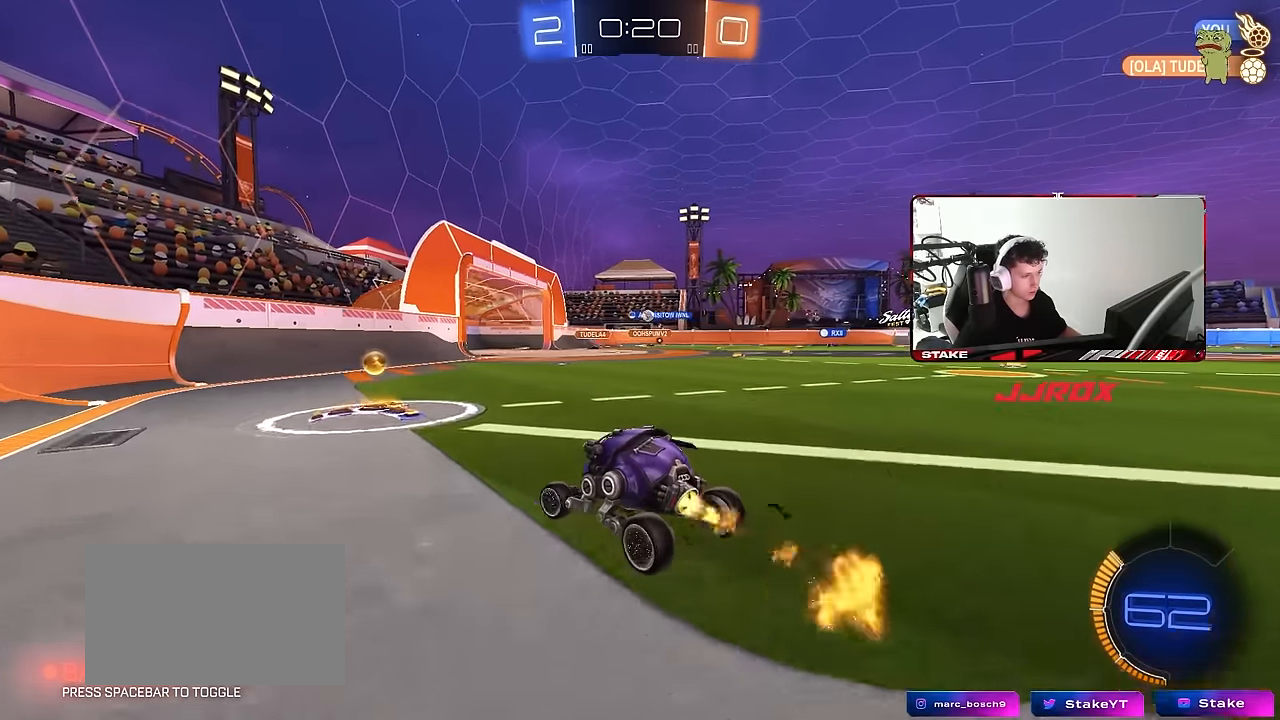
{"keys": ["d", "w"], "mouse": [], "mouse_move": "still", "events": [[17, "a", "up"], [100, "d", "down"], [150, "mouse_left", "up"], [283, "shift", "down"], [383, "shift", "up"]]}
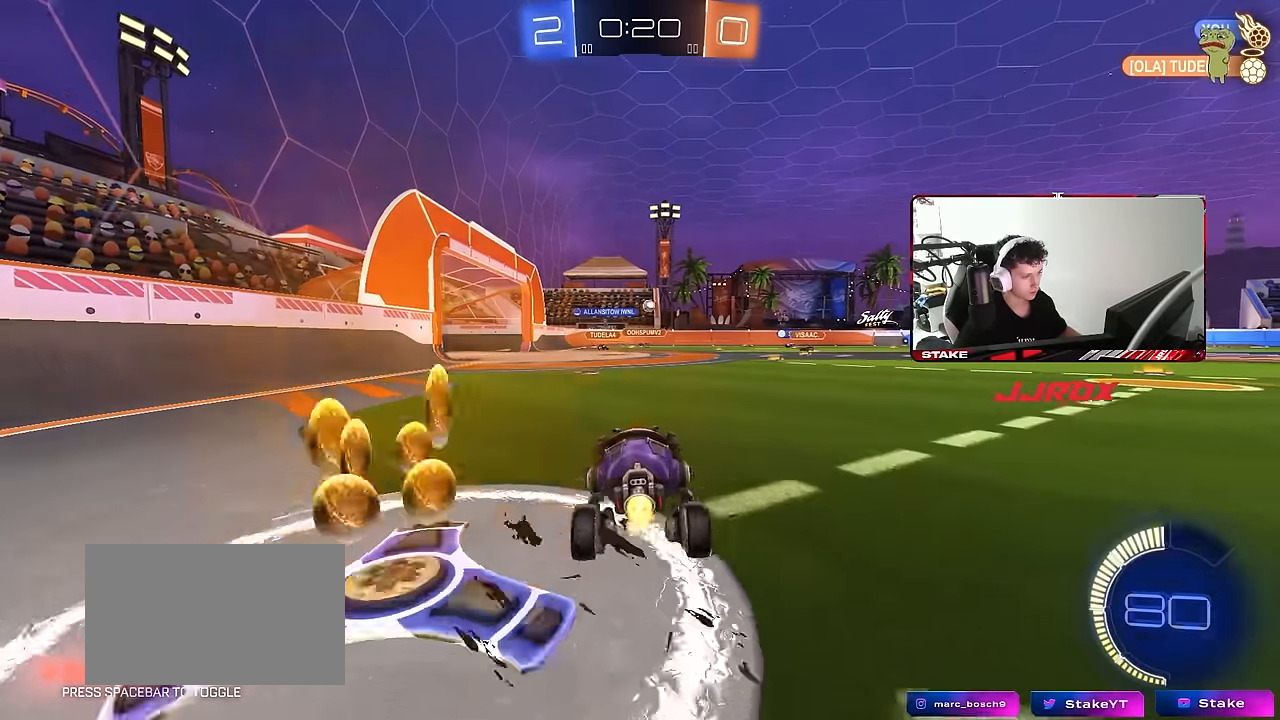
{"keys": ["d", "s", "shift"], "mouse": ["left", "right"], "mouse_move": "still", "events": [[33, "mouse_left", "down"], [167, "d", "up"], [217, "mouse_right", "down"], [250, "d", "down"], [250, "shift", "down"], [400, "s", "down"], [400, "w", "up"]]}
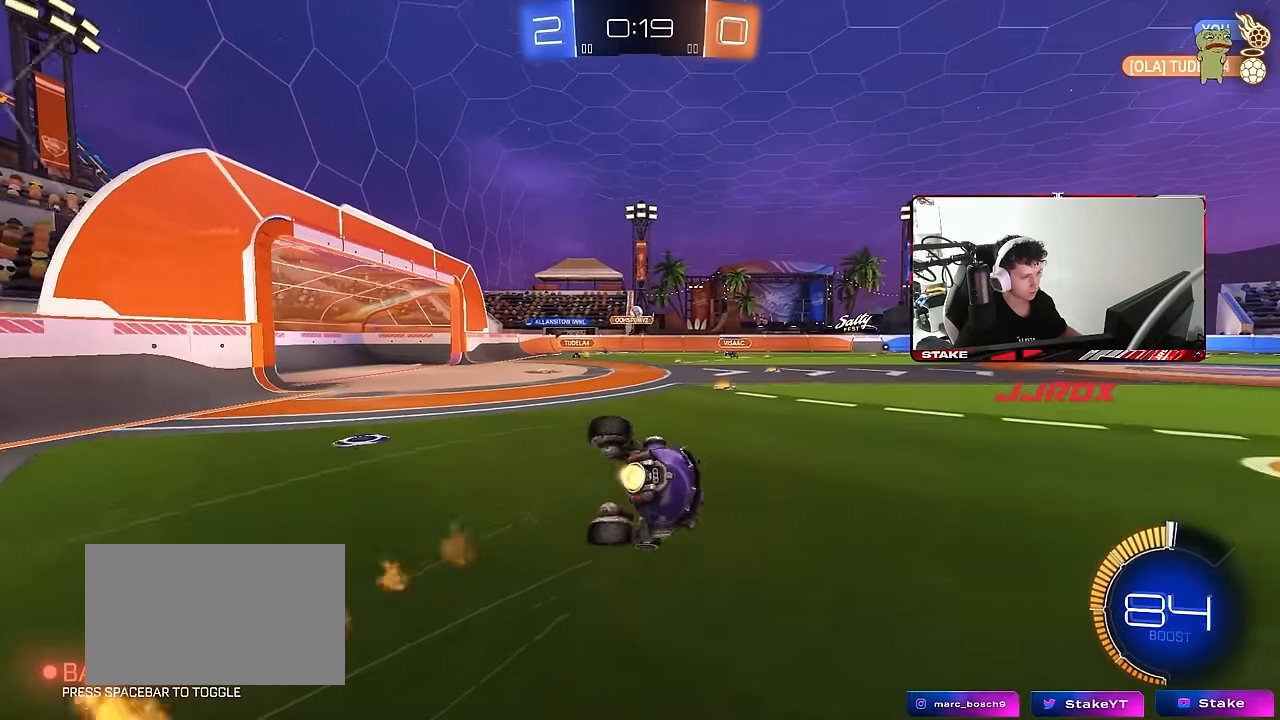
{"keys": ["d", "s", "shift"], "mouse": [], "mouse_move": "still", "events": [[50, "mouse_right", "up"], [183, "s", "up"], [317, "s", "down"], [367, "mouse_left", "up"]]}
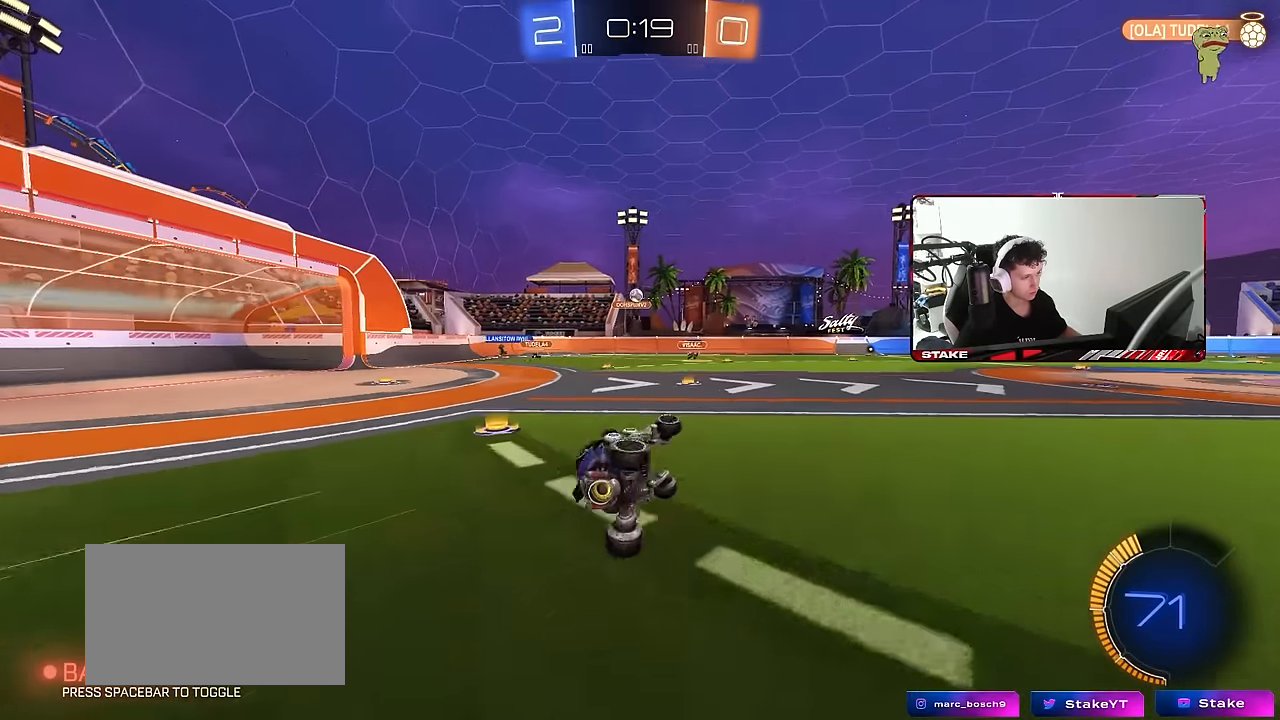
{"keys": ["d", "w"], "mouse": [], "mouse_move": "still", "events": [[50, "s", "up"], [100, "shift", "up"], [150, "d", "up"], [333, "d", "down"], [333, "w", "down"]]}
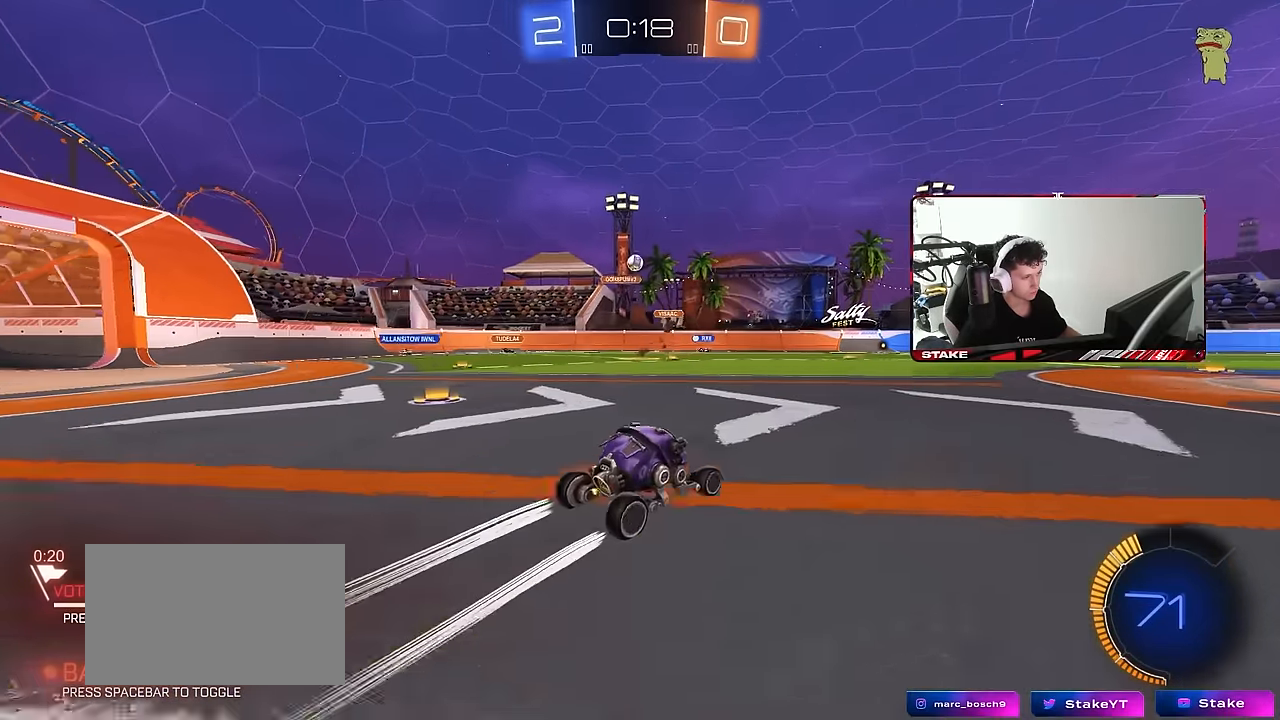
{"keys": ["w"], "mouse": [], "mouse_move": "still", "events": [[217, "d", "up"]]}
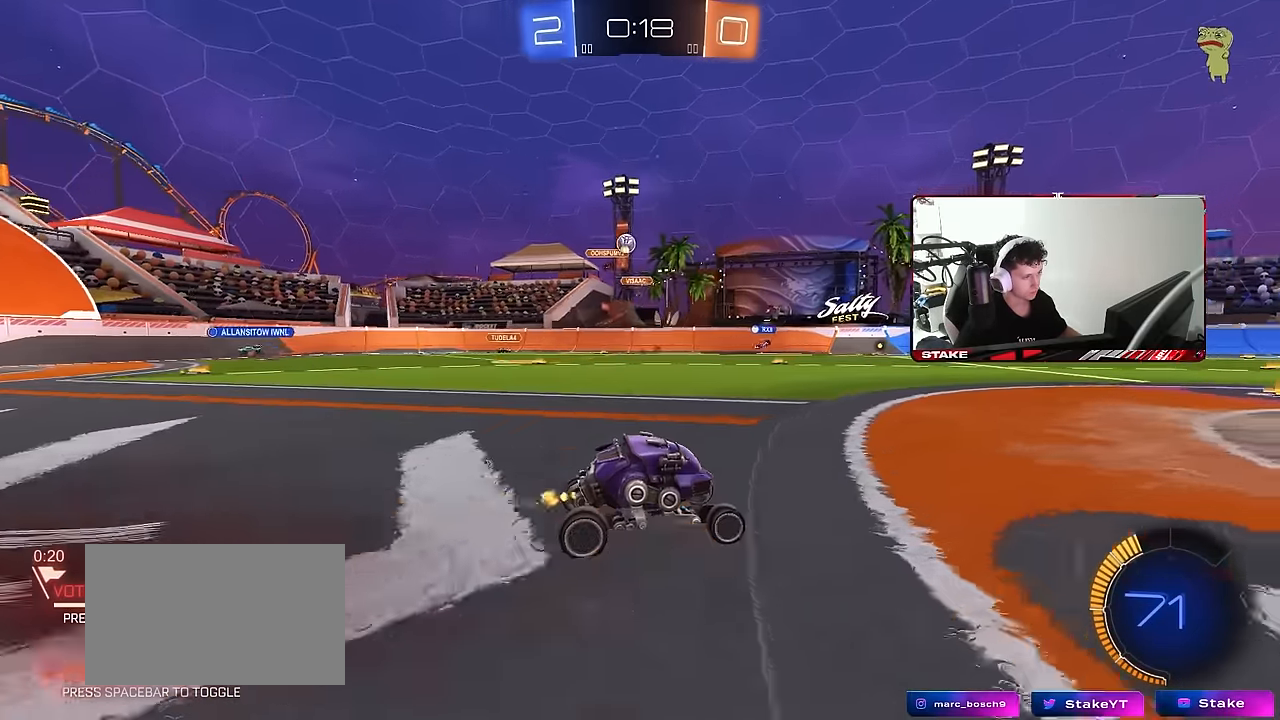
{"keys": ["a", "w"], "mouse": [], "mouse_move": "still", "events": [[417, "a", "down"], [467, "shift", "down"], [500, "shift", "up"]]}
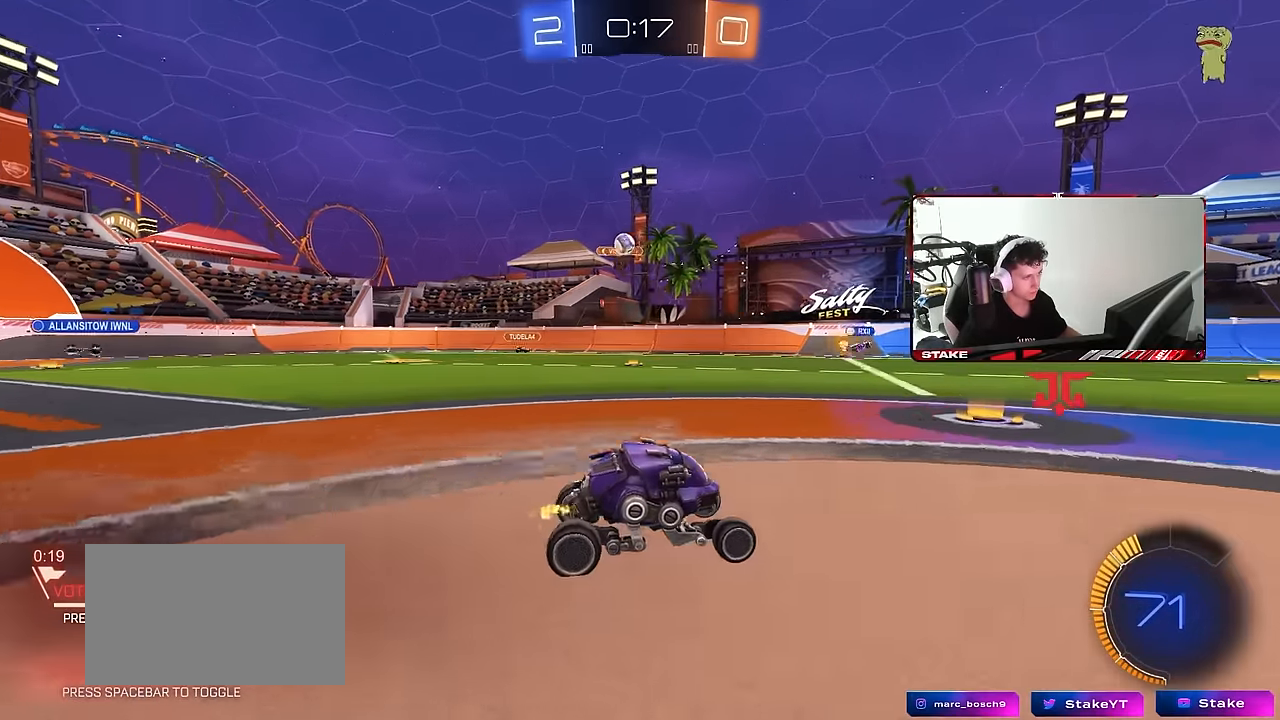
{"keys": ["d"], "mouse": [], "mouse_move": "still", "events": [[200, "a", "up"], [250, "w", "up"], [483, "d", "down"]]}
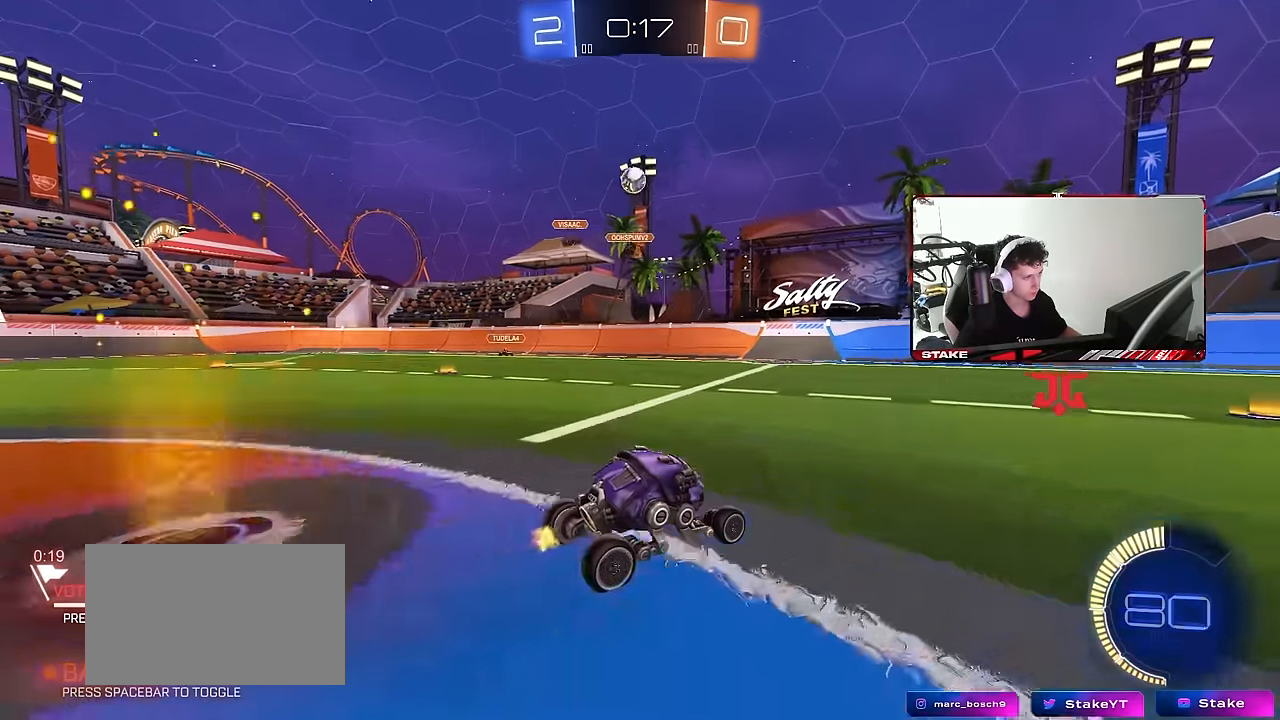
{"keys": ["d", "w"], "mouse": [], "mouse_move": "still", "events": [[117, "shift", "down"], [217, "shift", "up"], [250, "w", "down"]]}
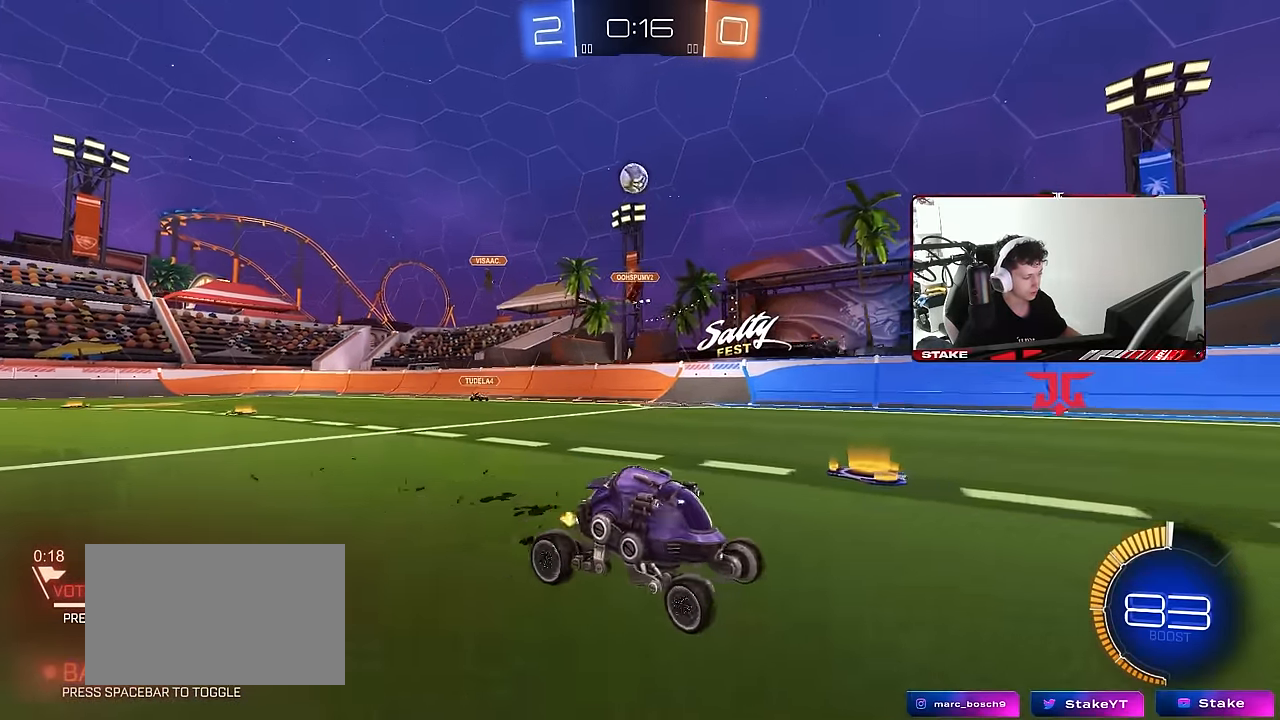
{"keys": ["a", "shift", "w"], "mouse": [], "mouse_move": "still", "events": [[317, "d", "up"], [367, "a", "down"], [367, "shift", "down"]]}
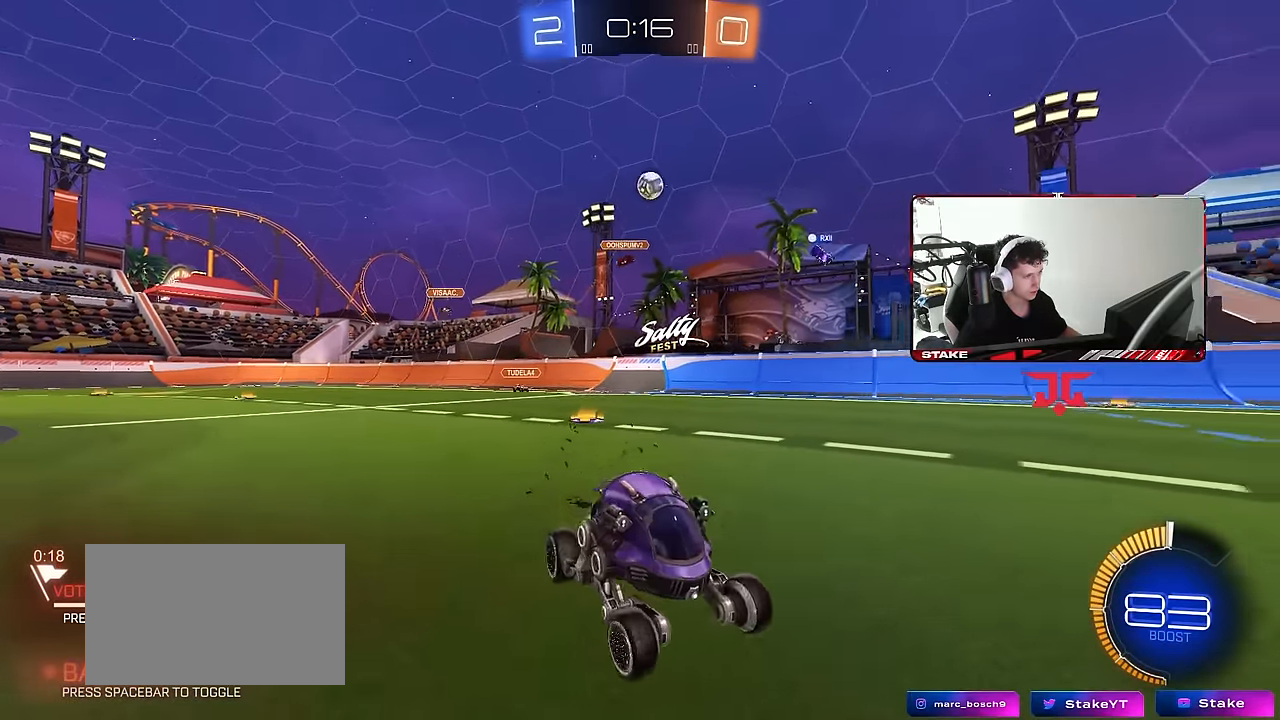
{"keys": ["a", "w"], "mouse": [], "mouse_move": "still", "events": [[17, "shift", "up"], [383, "shift", "down"], [433, "shift", "up"]]}
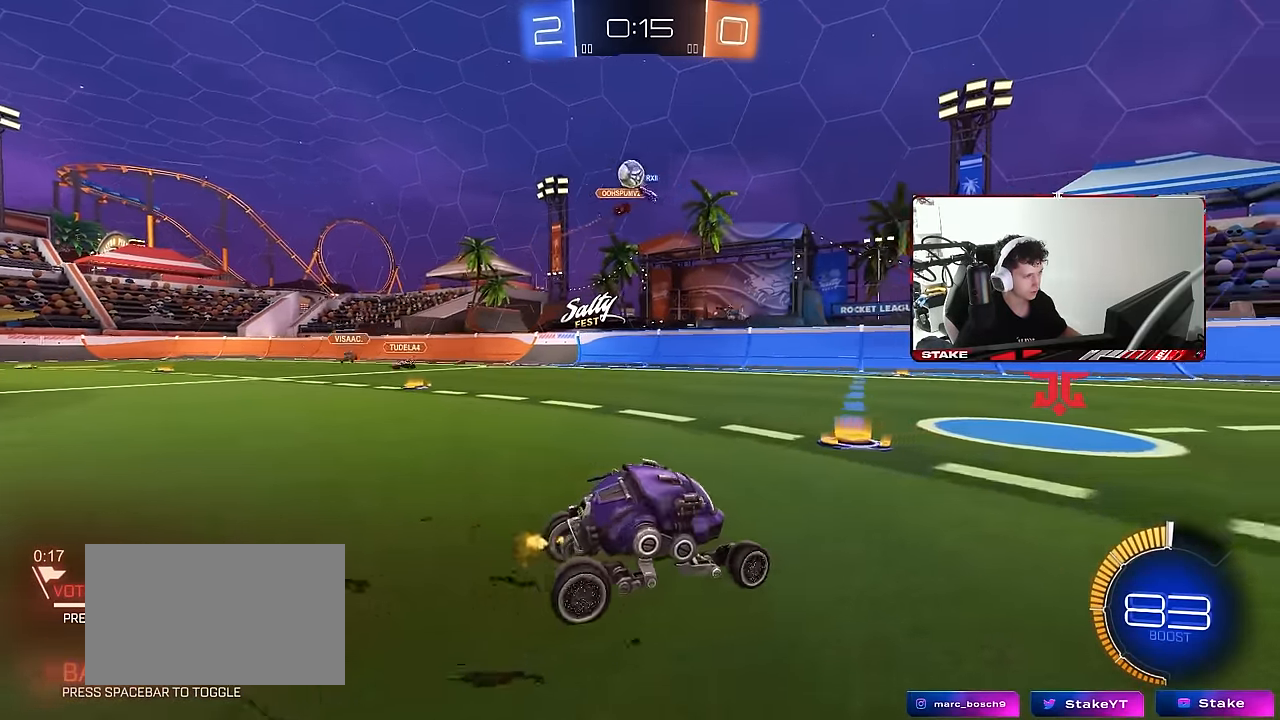
{"keys": ["a", "w"], "mouse": ["left"], "mouse_move": "still", "events": [[67, "shift", "down"], [167, "shift", "up"], [450, "mouse_left", "down"]]}
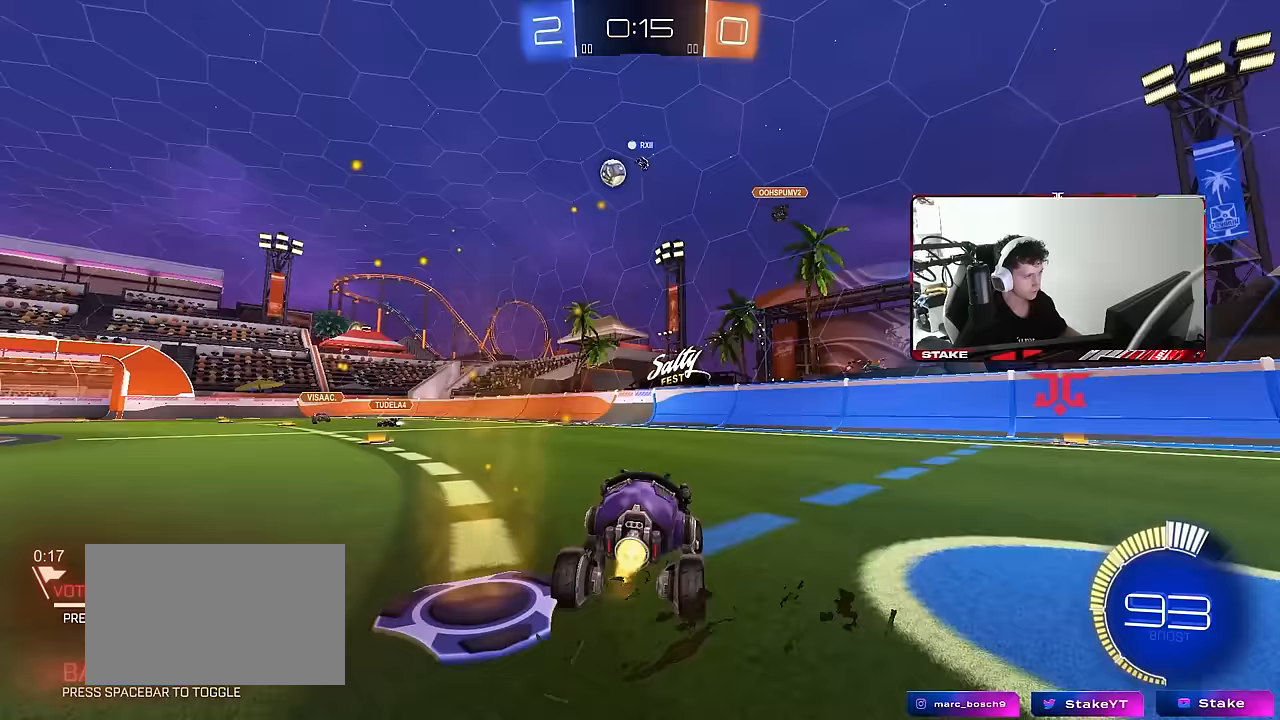
{"keys": ["w"], "mouse": ["left"], "mouse_move": "still", "events": [[267, "a", "up"]]}
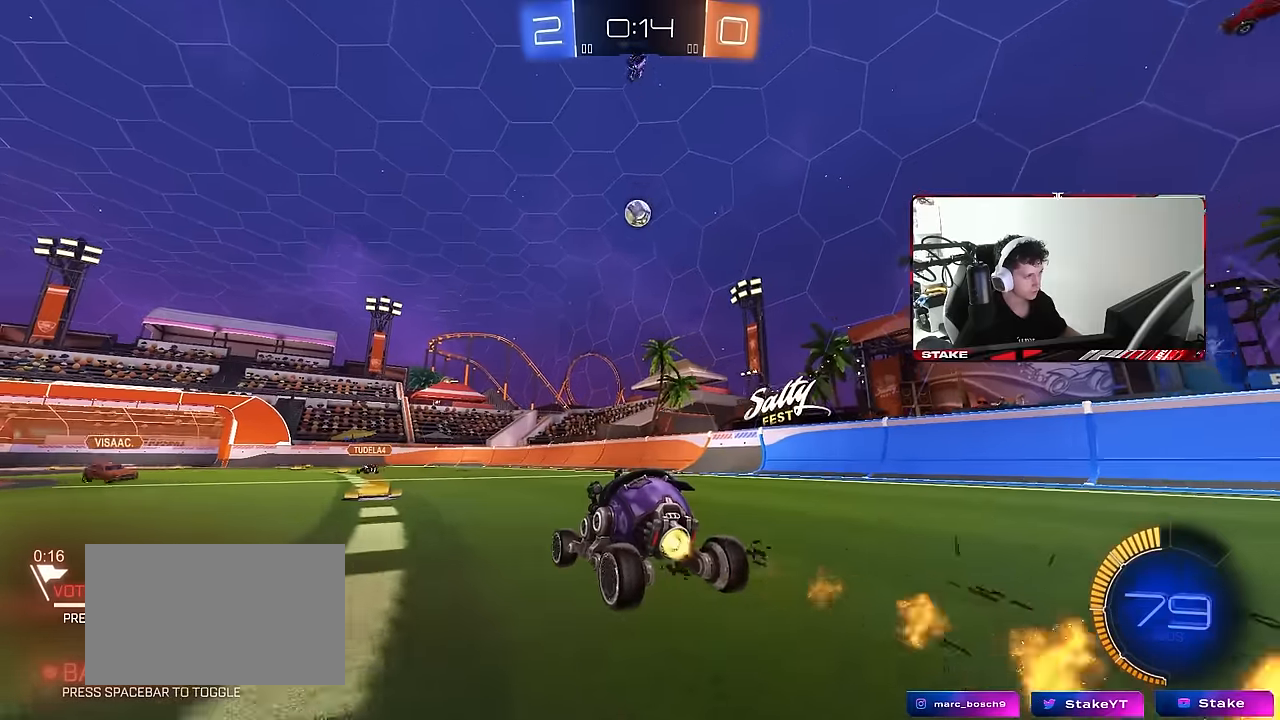
{"keys": ["d", "w"], "mouse": ["left"], "mouse_move": "still", "events": [[17, "d", "down"], [150, "d", "up"], [433, "d", "down"]]}
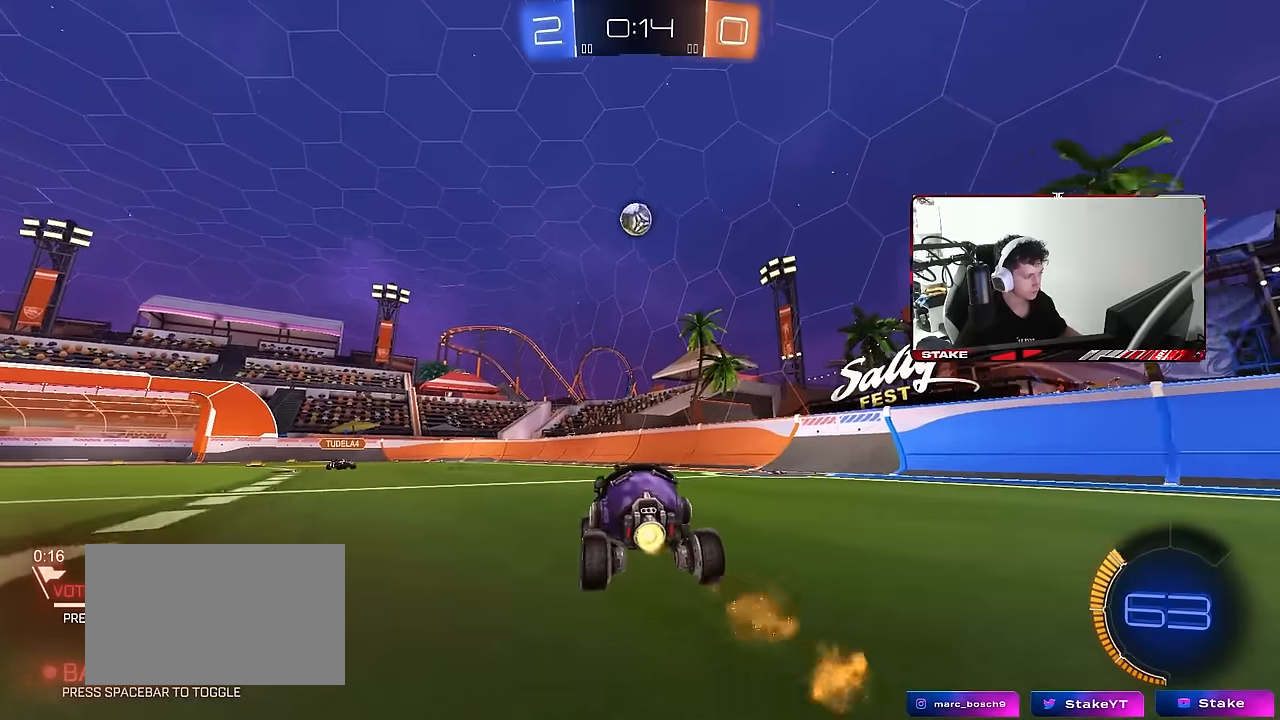
{"keys": ["d", "shift", "w"], "mouse": [], "mouse_move": "still", "events": [[17, "d", "up"], [217, "mouse_left", "up"], [350, "d", "down"], [400, "shift", "down"]]}
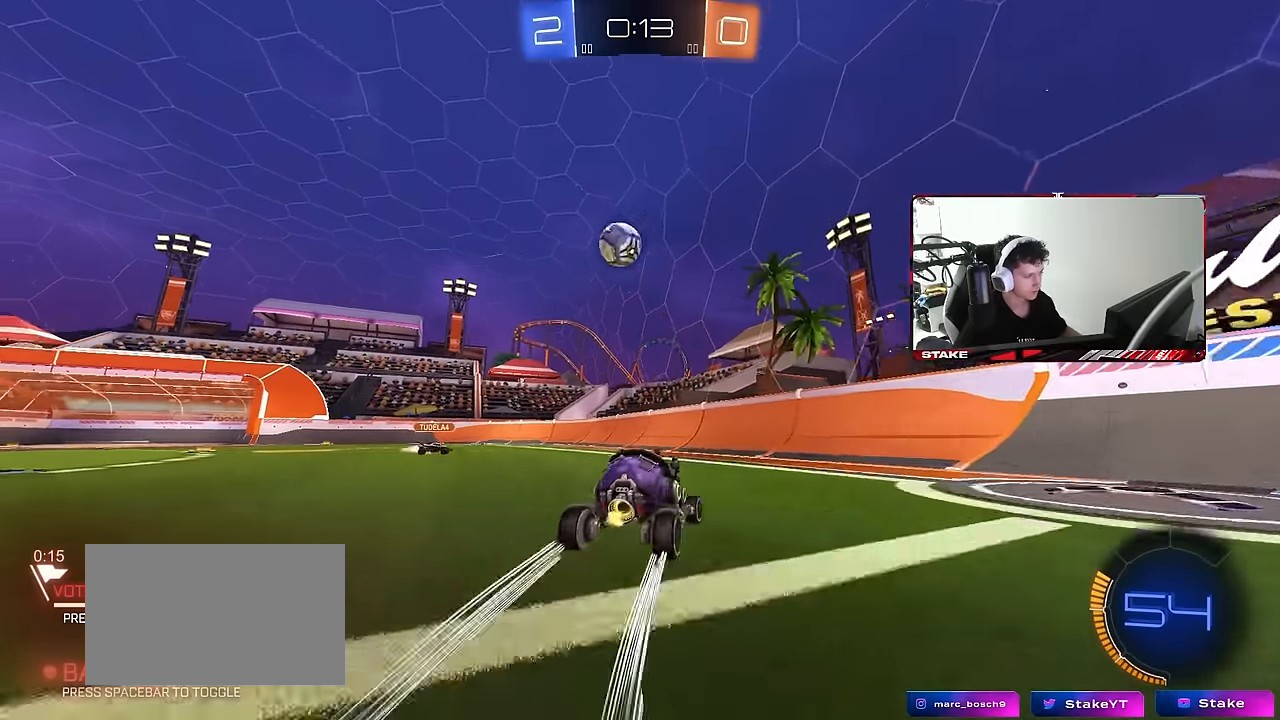
{"keys": ["d", "w"], "mouse": [], "mouse_move": "still", "events": [[33, "shift", "up"], [83, "w", "up"], [133, "s", "down"], [267, "s", "up"], [417, "w", "down"]]}